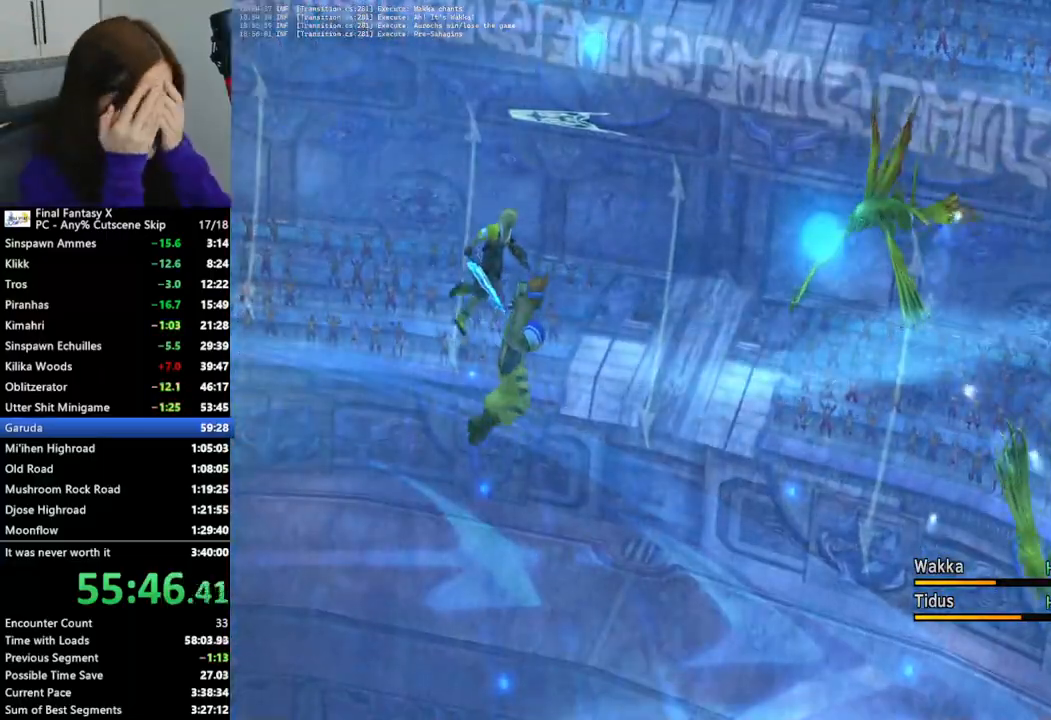
Gameplay with a controller (PlayStation layout); each line is a JSON object with the inputs held at the frame after it. "events" lists button and stick changes between this image and that frame as [ms after this image, input, new state], when the widget could be followed in between.
{"buttons": ["L2"], "left_stick": "center", "right_stick": "center", "events": []}
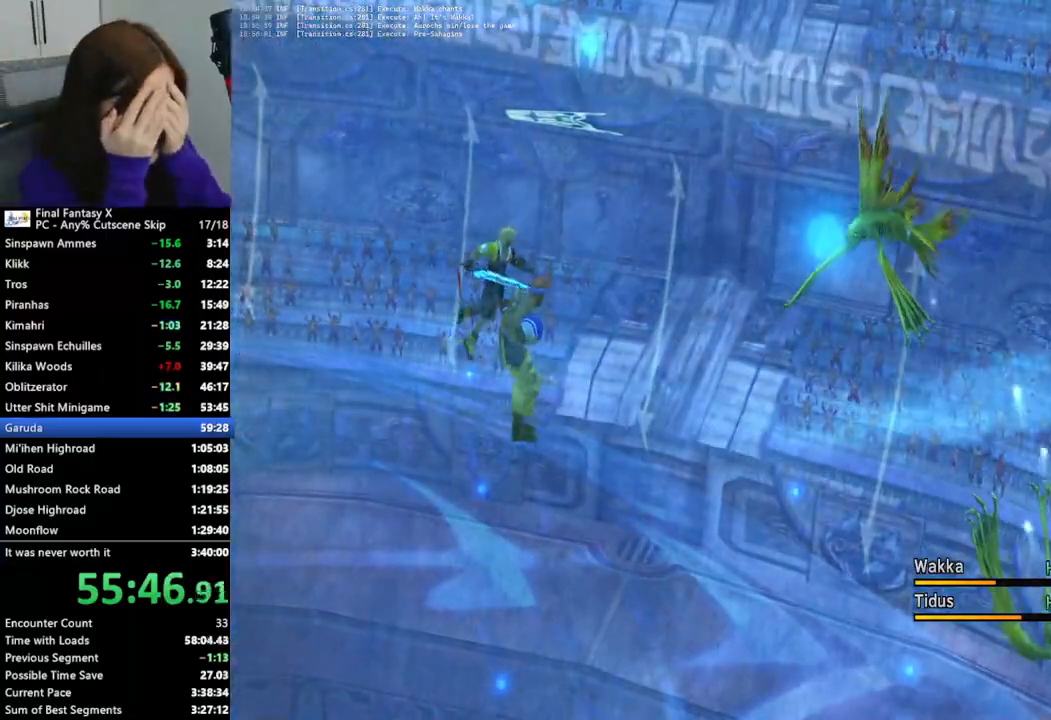
{"buttons": ["L2"], "left_stick": "center", "right_stick": "center", "events": []}
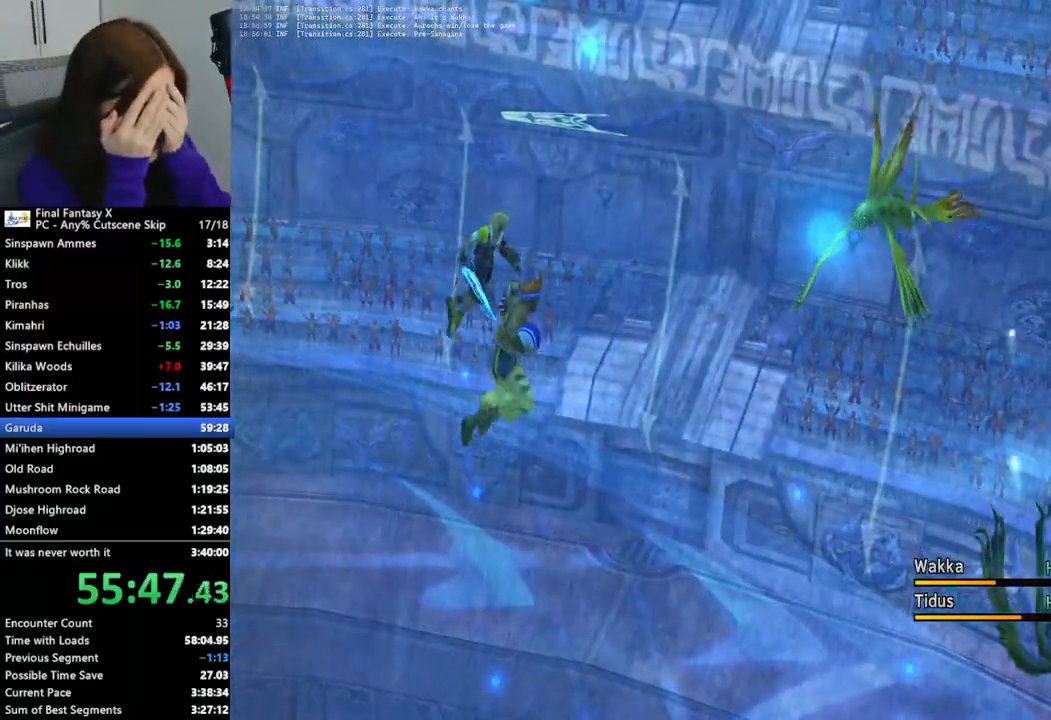
{"buttons": ["L2"], "left_stick": "center", "right_stick": "center", "events": []}
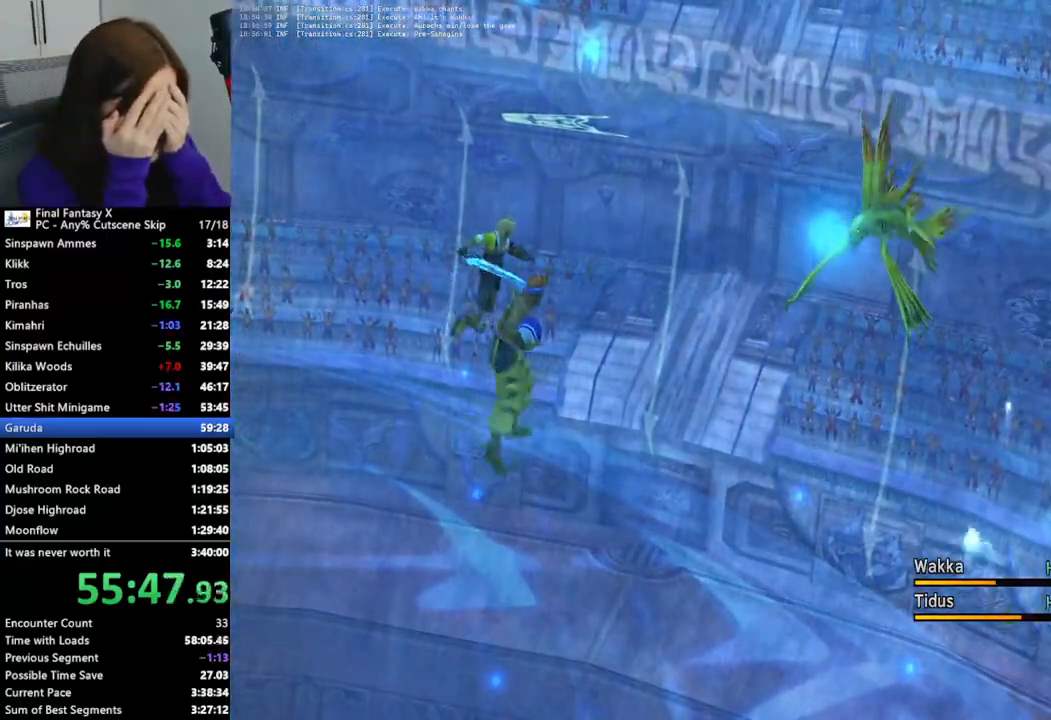
{"buttons": ["L2"], "left_stick": "center", "right_stick": "center", "events": []}
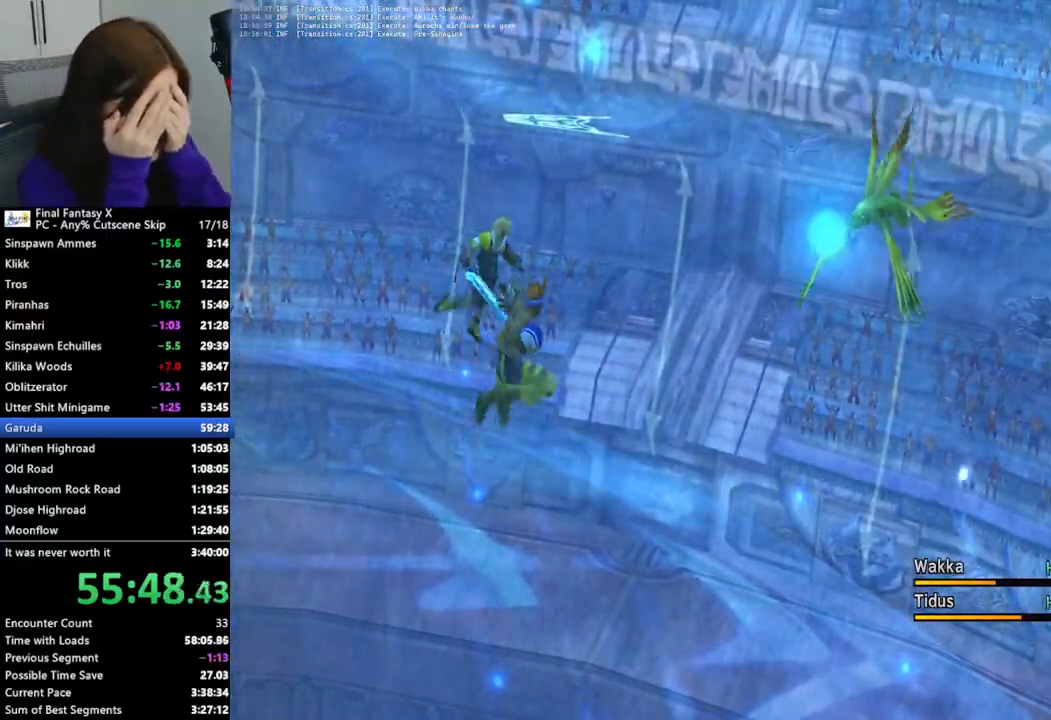
{"buttons": ["L2"], "left_stick": "center", "right_stick": "center", "events": []}
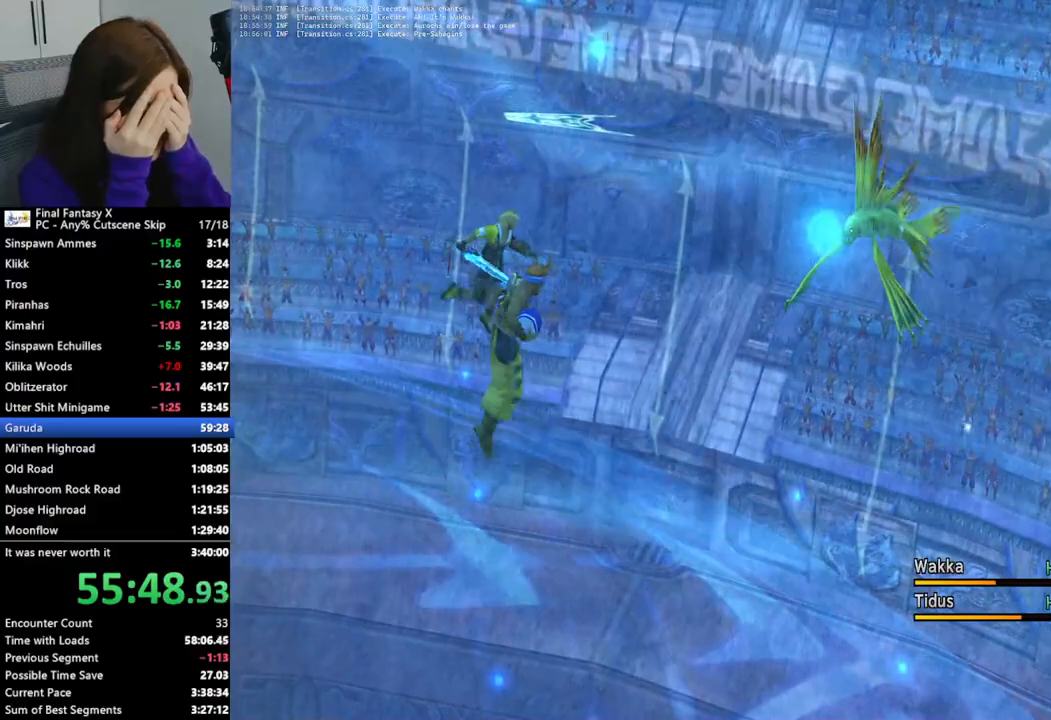
{"buttons": ["L2"], "left_stick": "center", "right_stick": "center", "events": []}
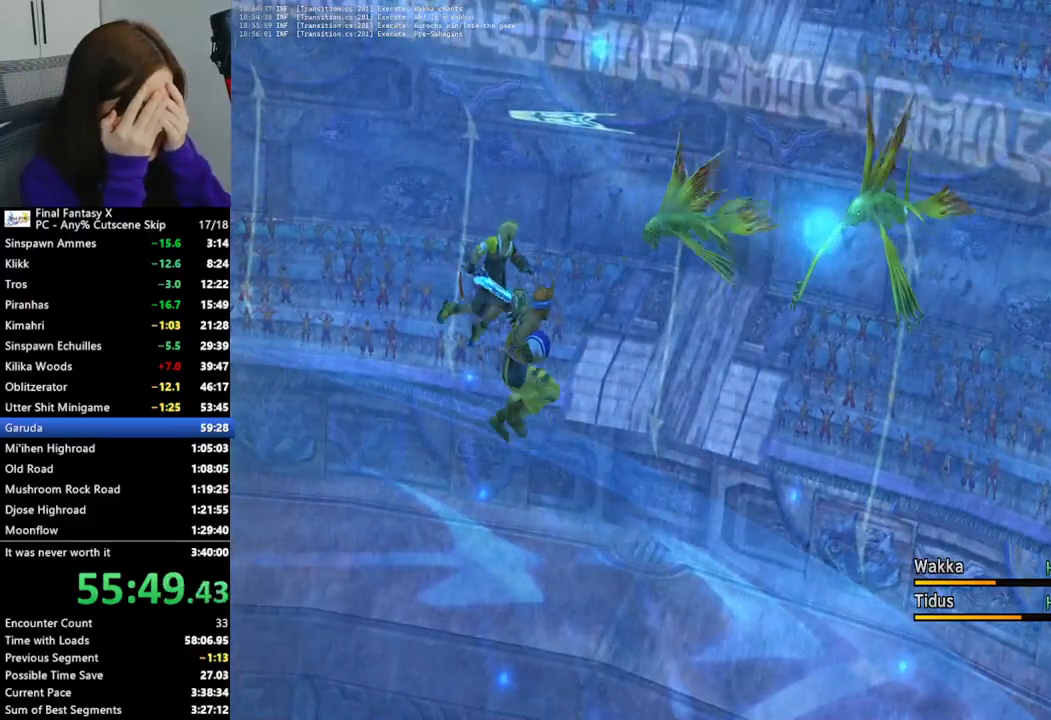
{"buttons": ["L2"], "left_stick": "center", "right_stick": "center", "events": []}
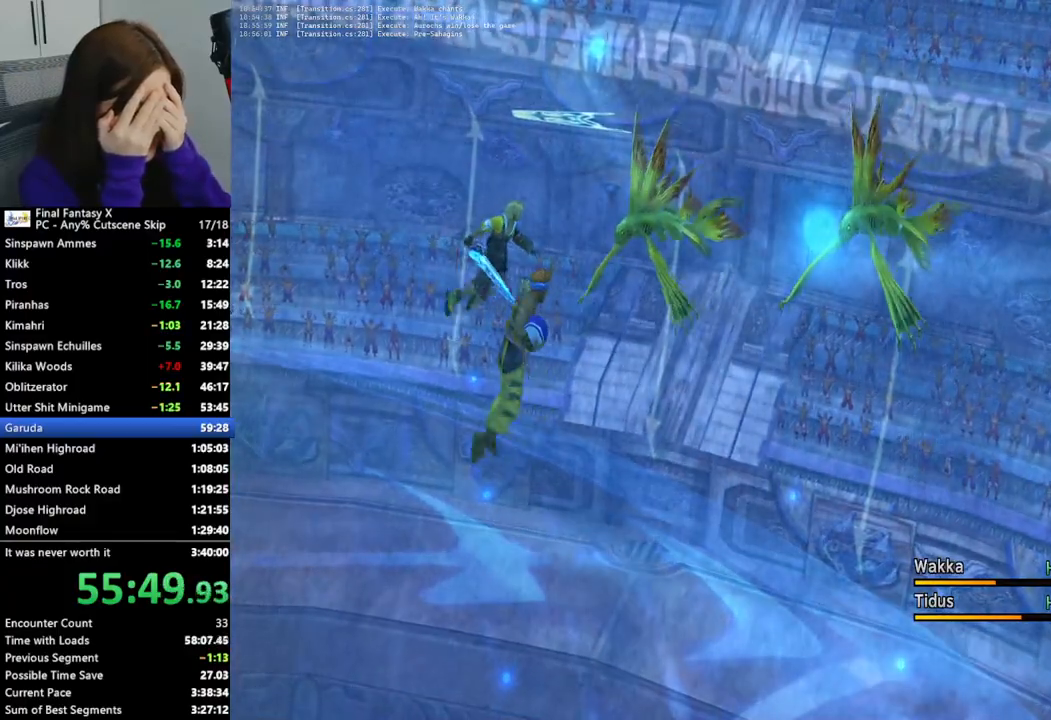
{"buttons": ["L2"], "left_stick": "center", "right_stick": "center", "events": []}
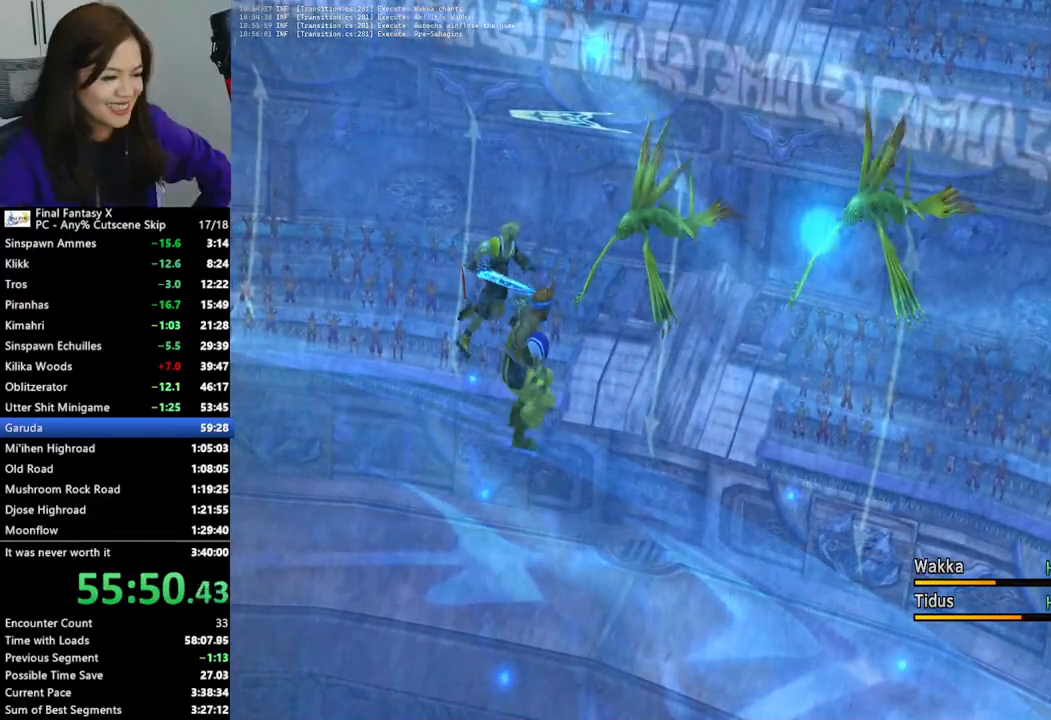
{"buttons": ["L2"], "left_stick": "center", "right_stick": "center", "events": []}
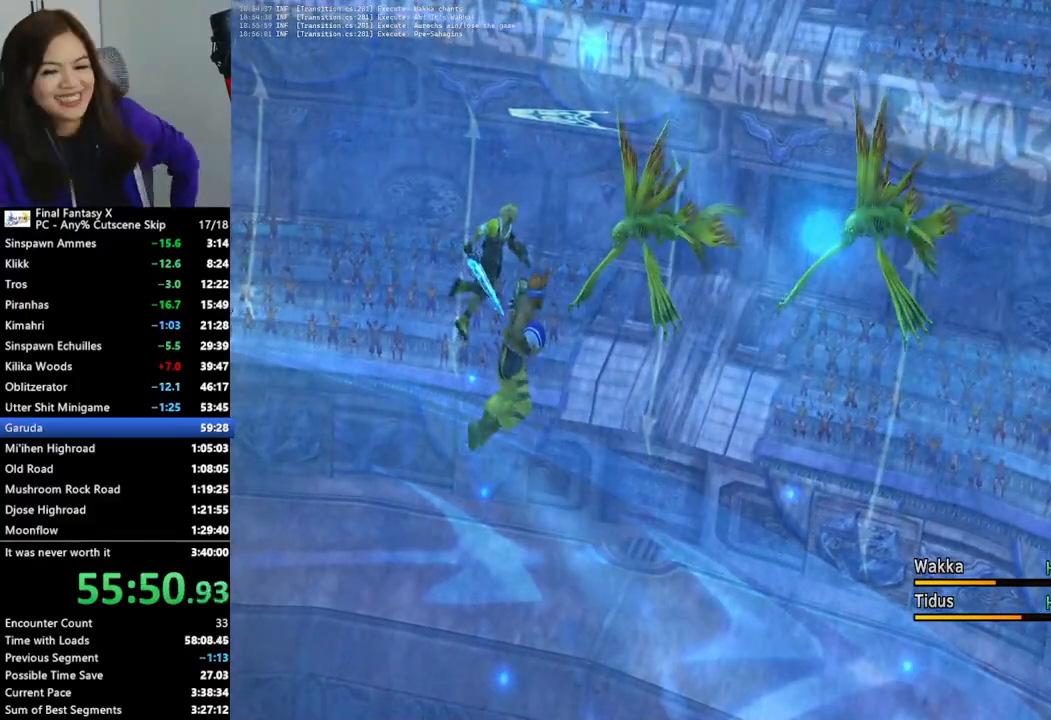
{"buttons": ["L2"], "left_stick": "center", "right_stick": "center", "events": []}
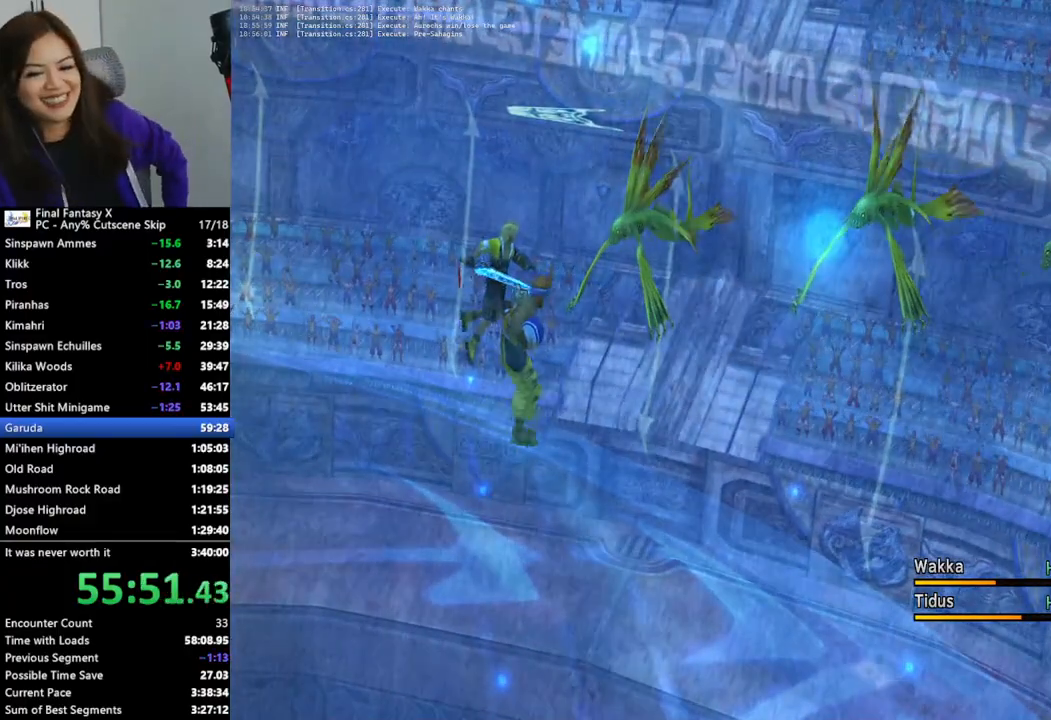
{"buttons": ["L2"], "left_stick": "center", "right_stick": "center", "events": []}
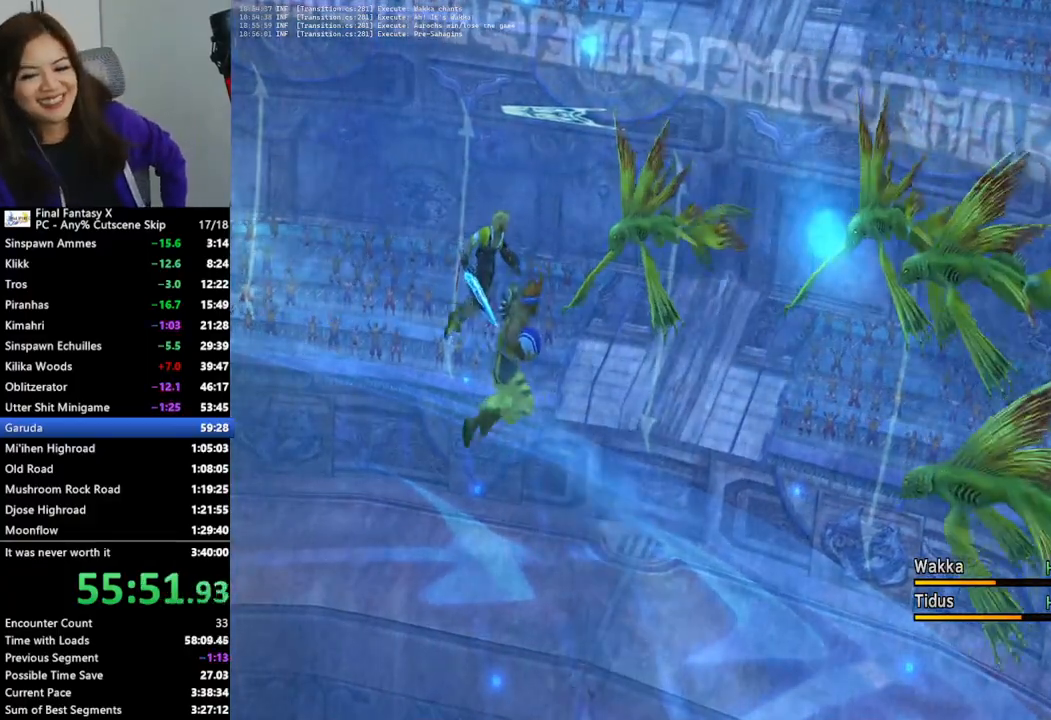
{"buttons": [], "left_stick": "center", "right_stick": "center", "events": [[267, "L2", "up"]]}
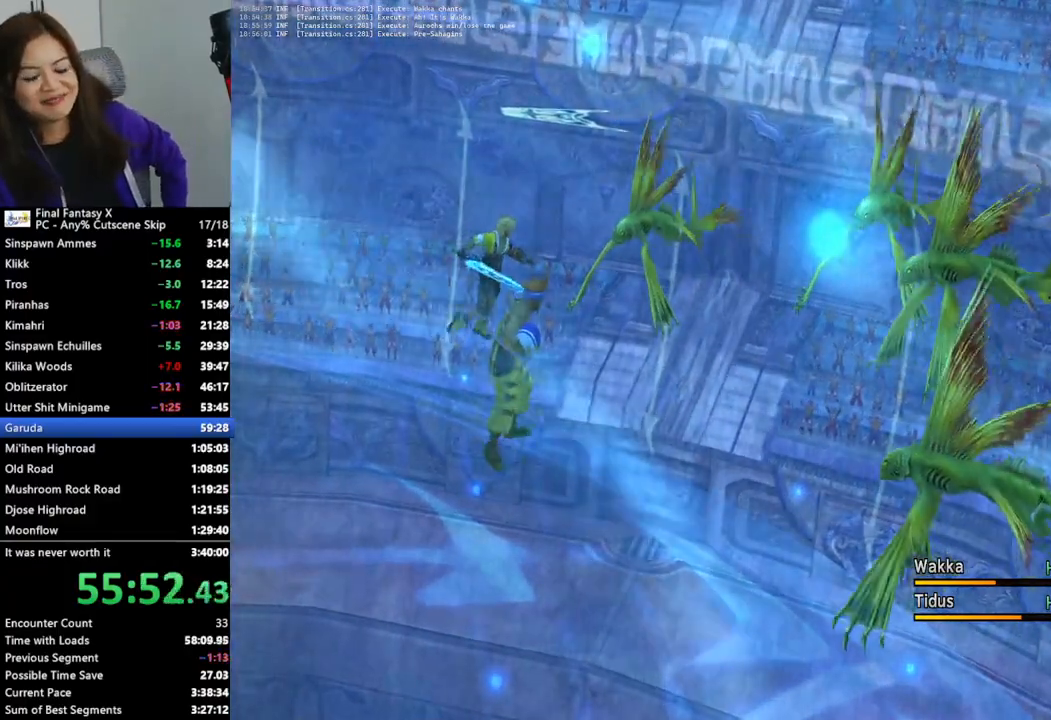
{"buttons": [], "left_stick": "center", "right_stick": "center", "events": []}
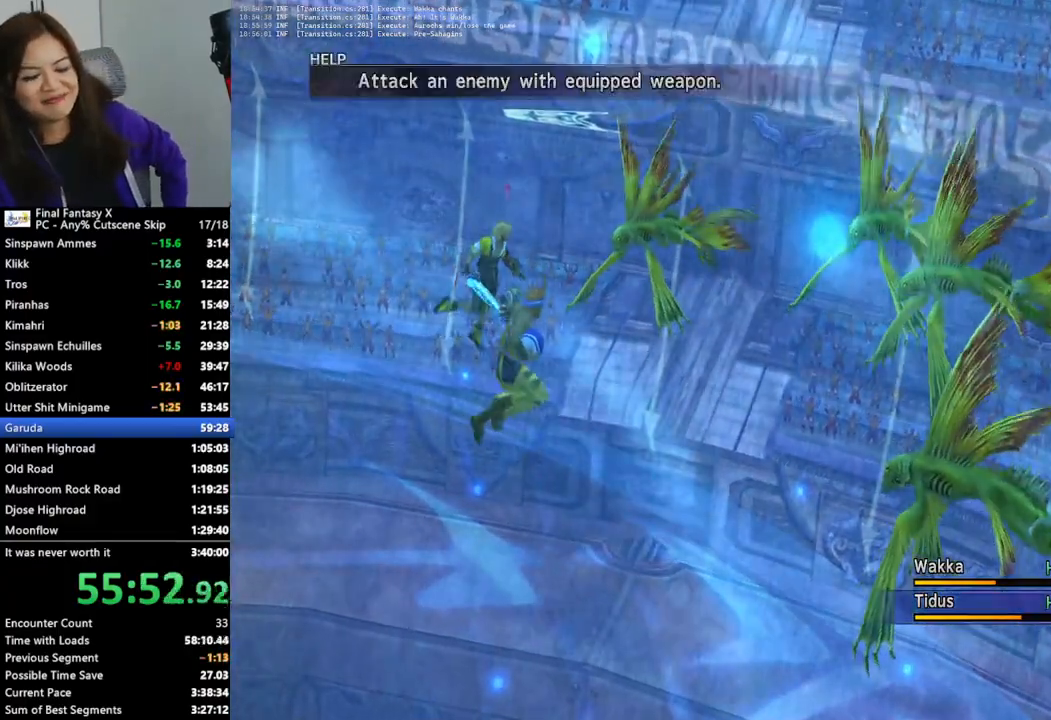
{"buttons": [], "left_stick": "center", "right_stick": "center", "events": []}
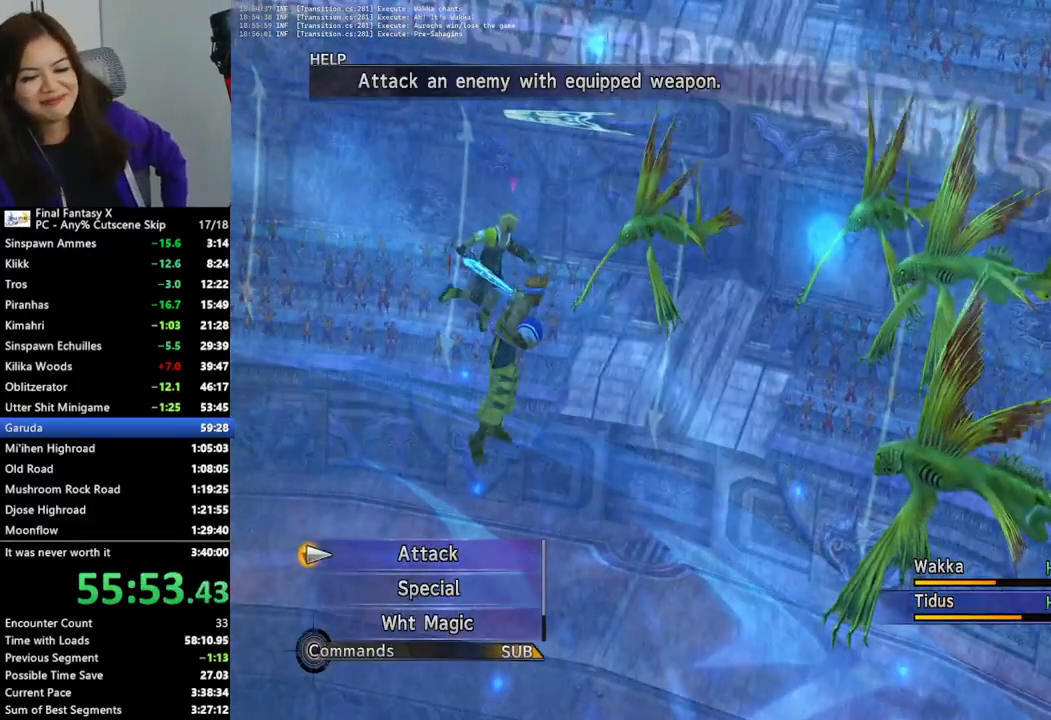
{"buttons": ["DPAD_UP"], "left_stick": "center", "right_stick": "center", "events": [[100, "CROSS", "down"], [200, "CROSS", "up"], [500, "DPAD_UP", "down"]]}
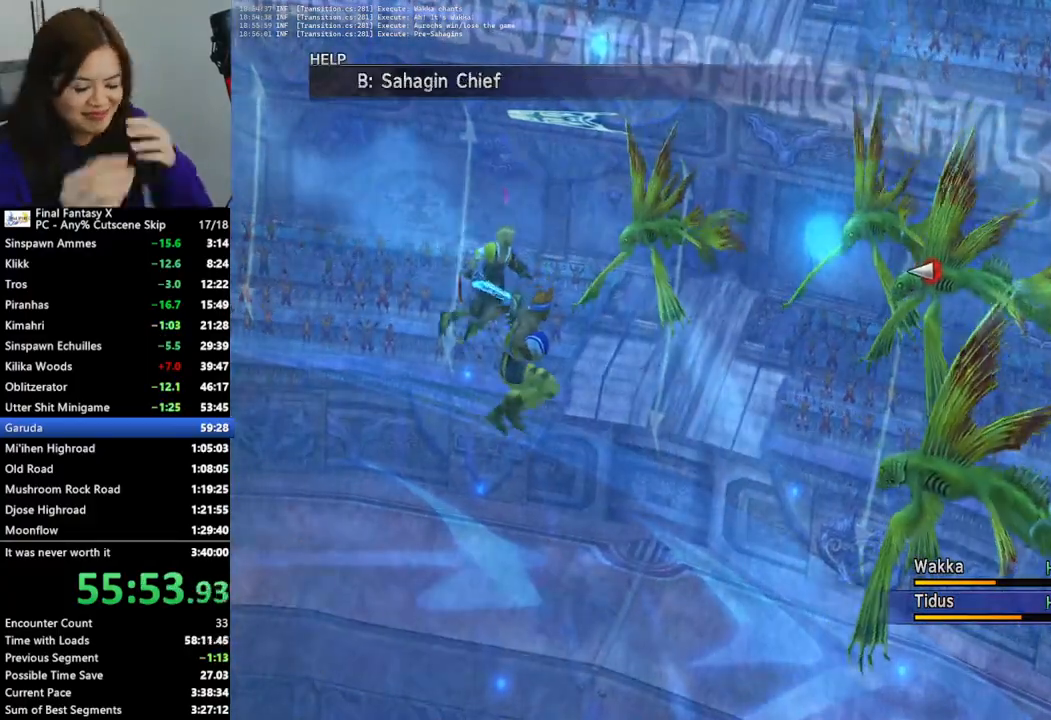
{"buttons": [], "left_stick": "center", "right_stick": "center", "events": [[67, "DPAD_UP", "up"], [367, "CROSS", "down"], [467, "CROSS", "up"]]}
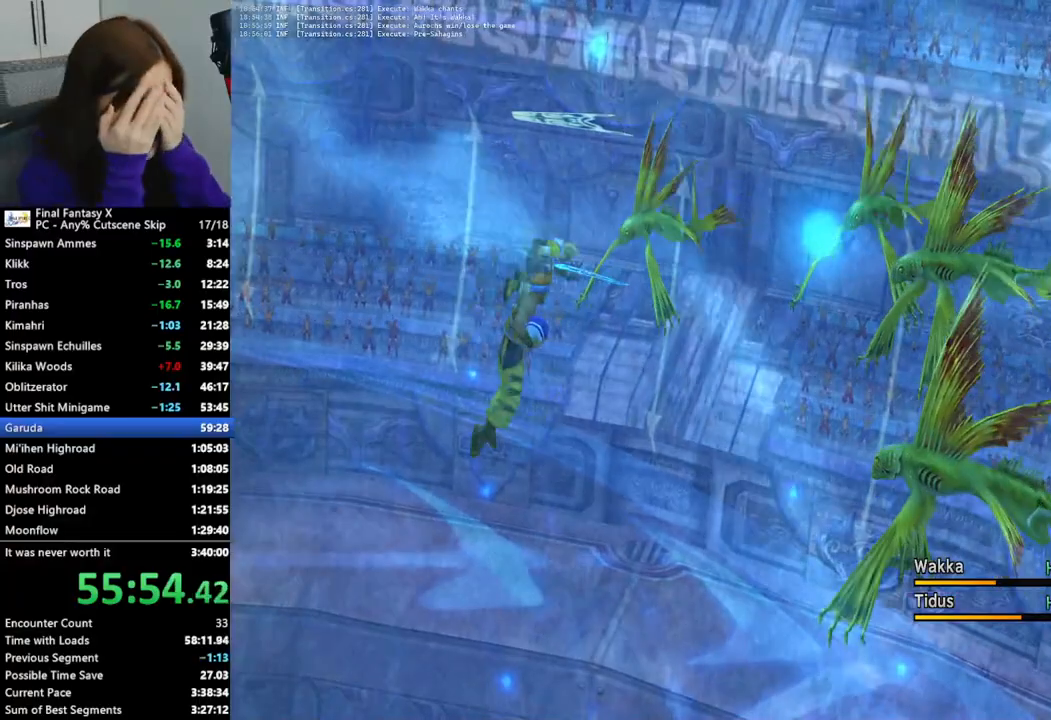
{"buttons": [], "left_stick": "center", "right_stick": "center", "events": [[33, "CROSS", "down"], [100, "CROSS", "up"]]}
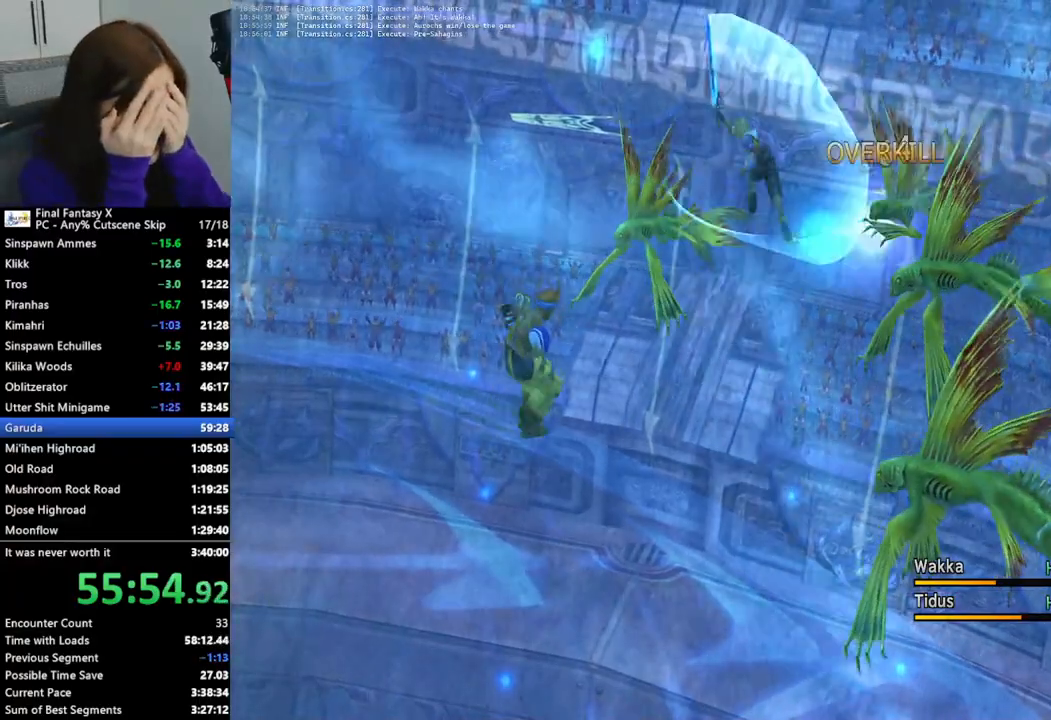
{"buttons": [], "left_stick": "center", "right_stick": "center", "events": []}
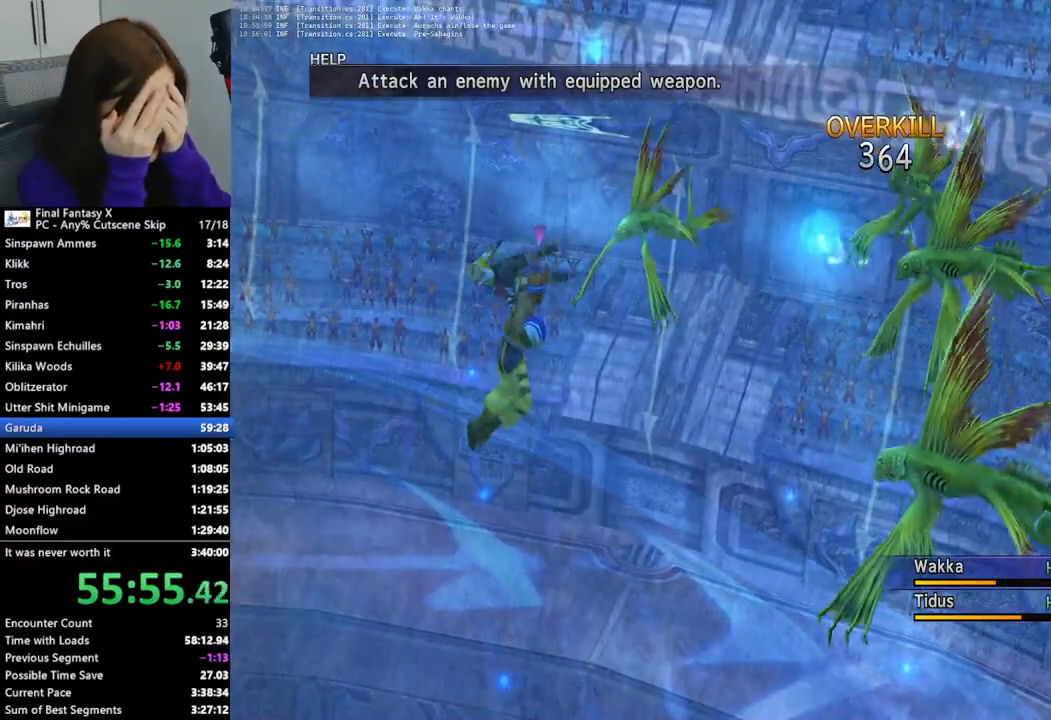
{"buttons": [], "left_stick": "center", "right_stick": "center", "events": []}
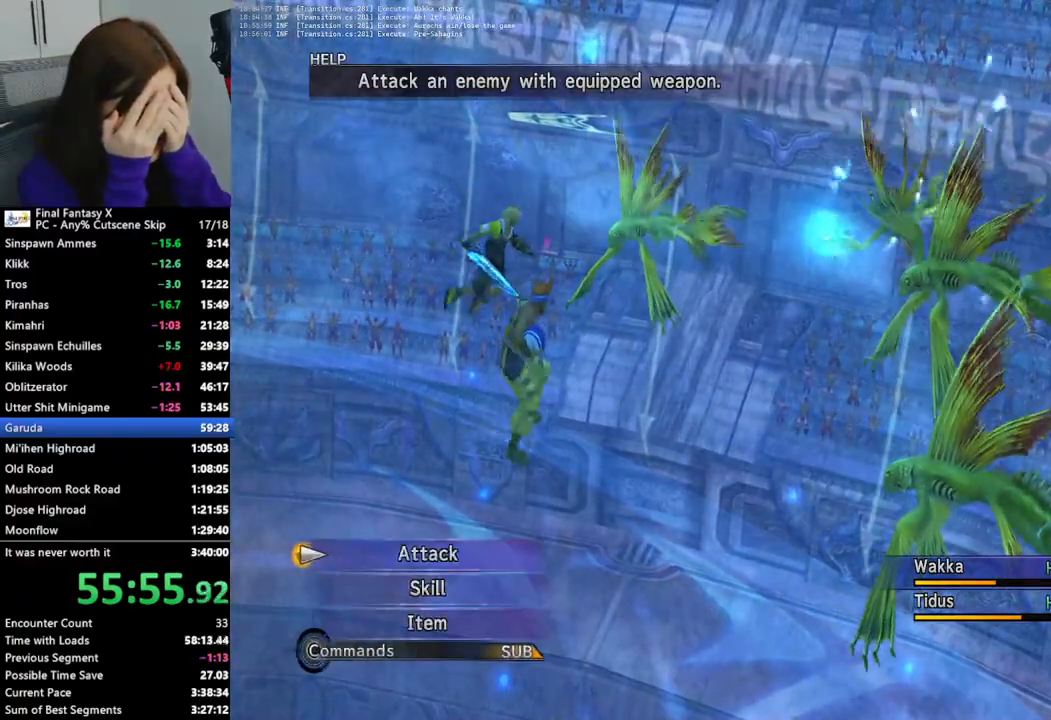
{"buttons": ["CROSS"], "left_stick": "center", "right_stick": "center", "events": [[500, "CROSS", "down"]]}
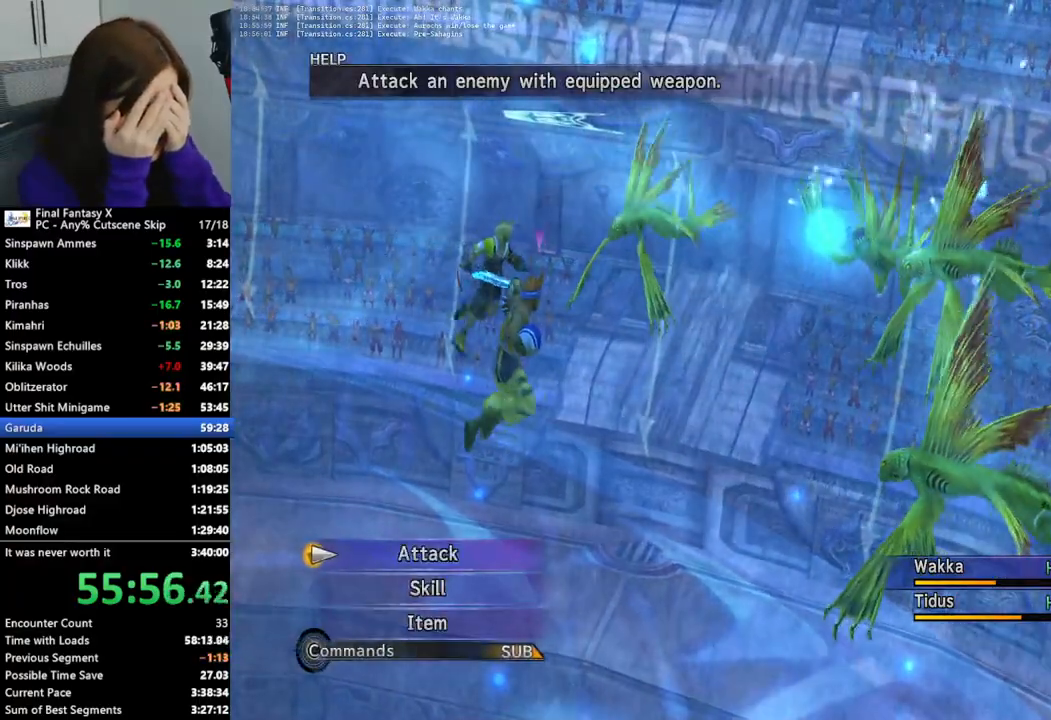
{"buttons": [], "left_stick": "center", "right_stick": "center", "events": [[100, "CROSS", "up"], [233, "DPAD_DOWN", "down"], [333, "DPAD_DOWN", "up"]]}
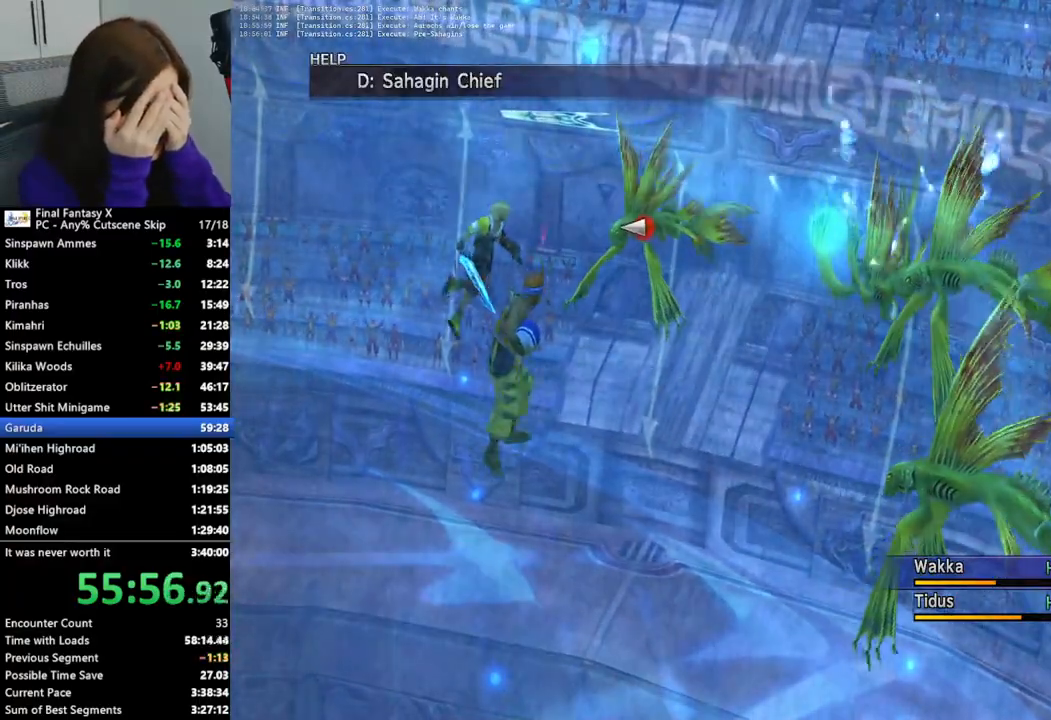
{"buttons": [], "left_stick": "center", "right_stick": "center", "events": [[33, "CROSS", "down"], [167, "CROSS", "up"]]}
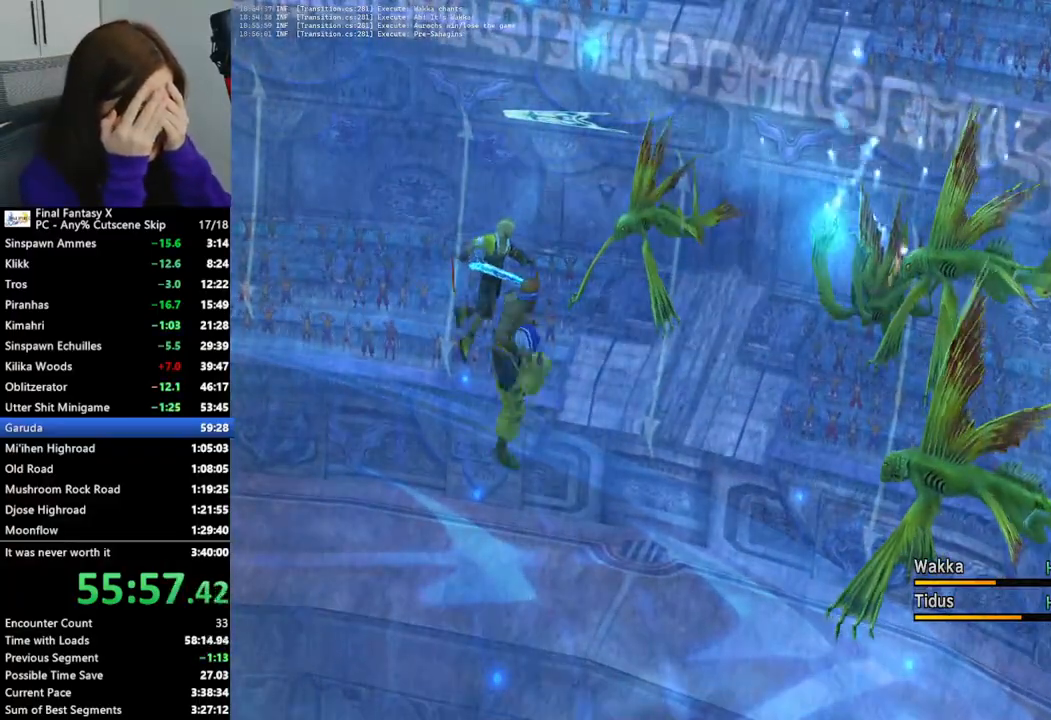
{"buttons": [], "left_stick": "center", "right_stick": "center", "events": []}
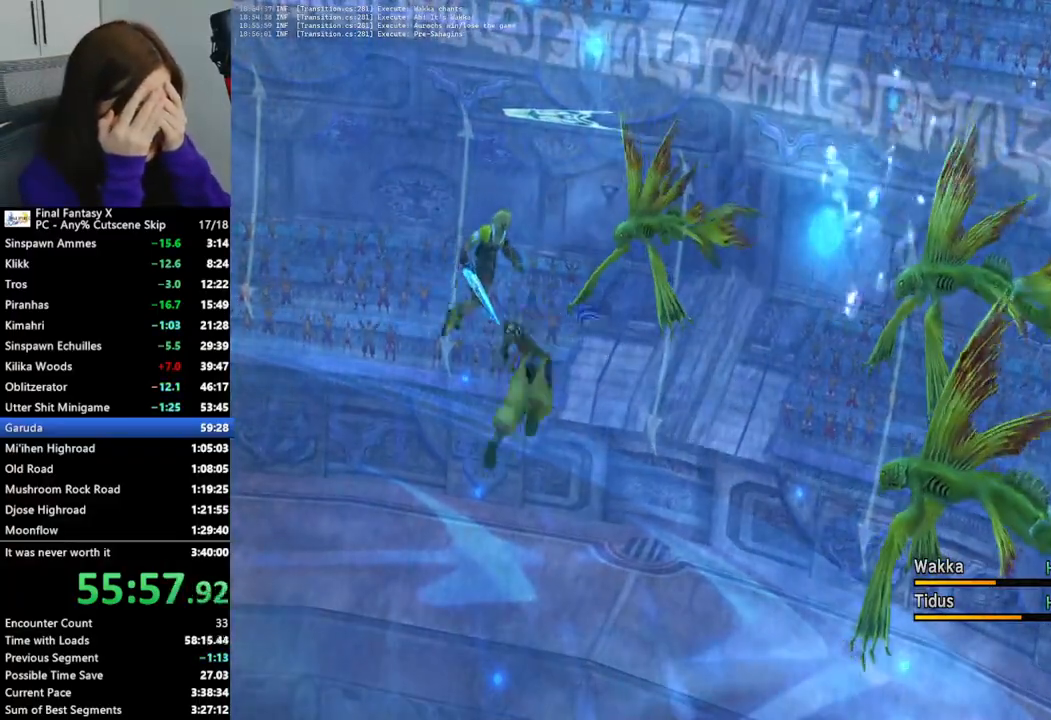
{"buttons": [], "left_stick": "center", "right_stick": "center", "events": []}
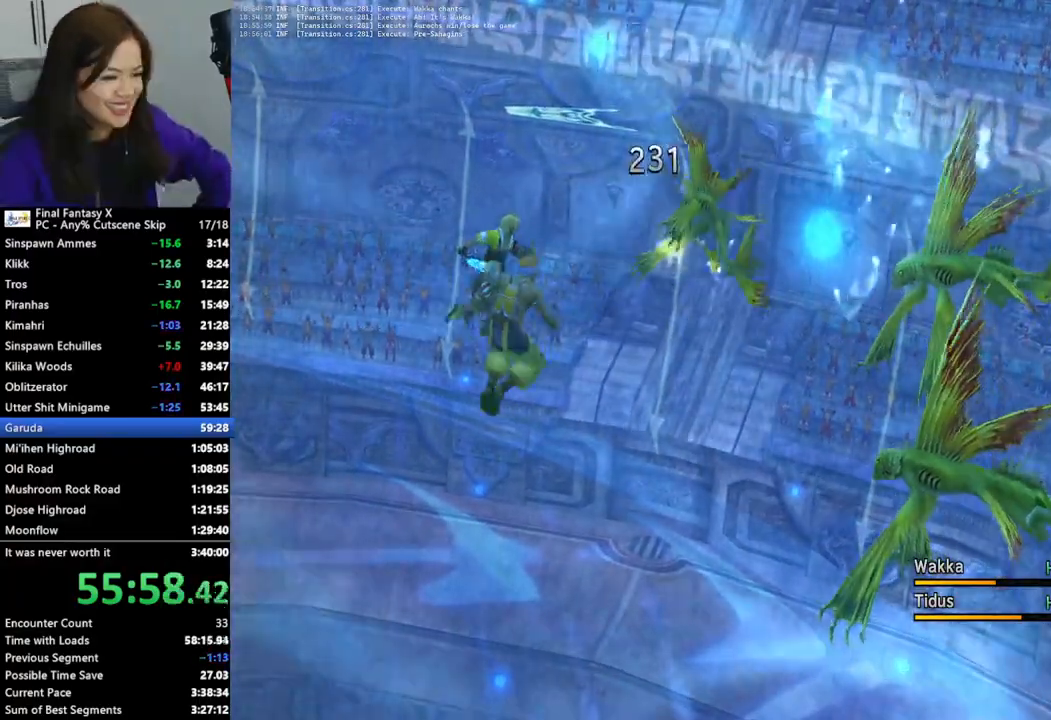
{"buttons": ["L2"], "left_stick": "center", "right_stick": "center", "events": [[333, "L2", "down"]]}
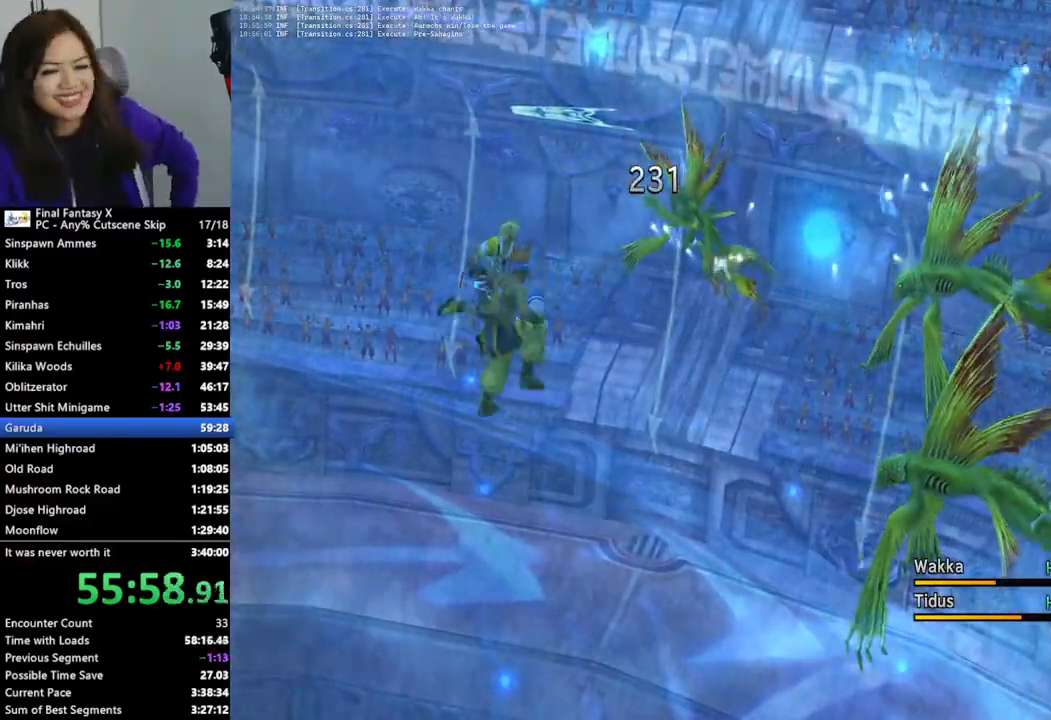
{"buttons": ["L2"], "left_stick": "center", "right_stick": "center", "events": []}
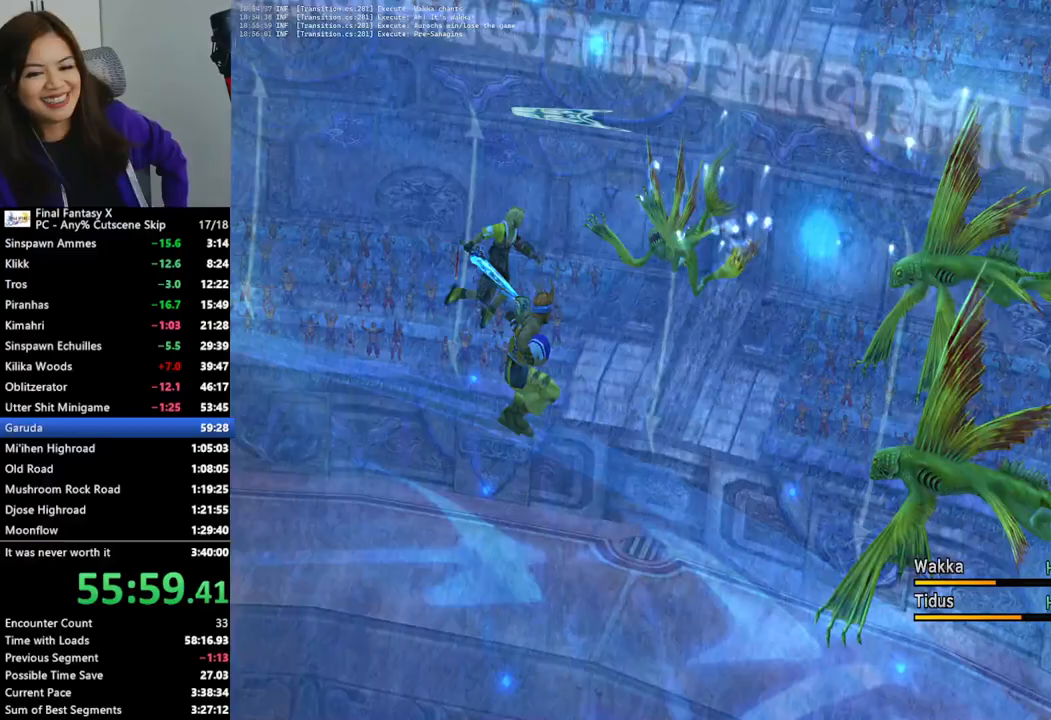
{"buttons": ["L2"], "left_stick": "center", "right_stick": "center", "events": []}
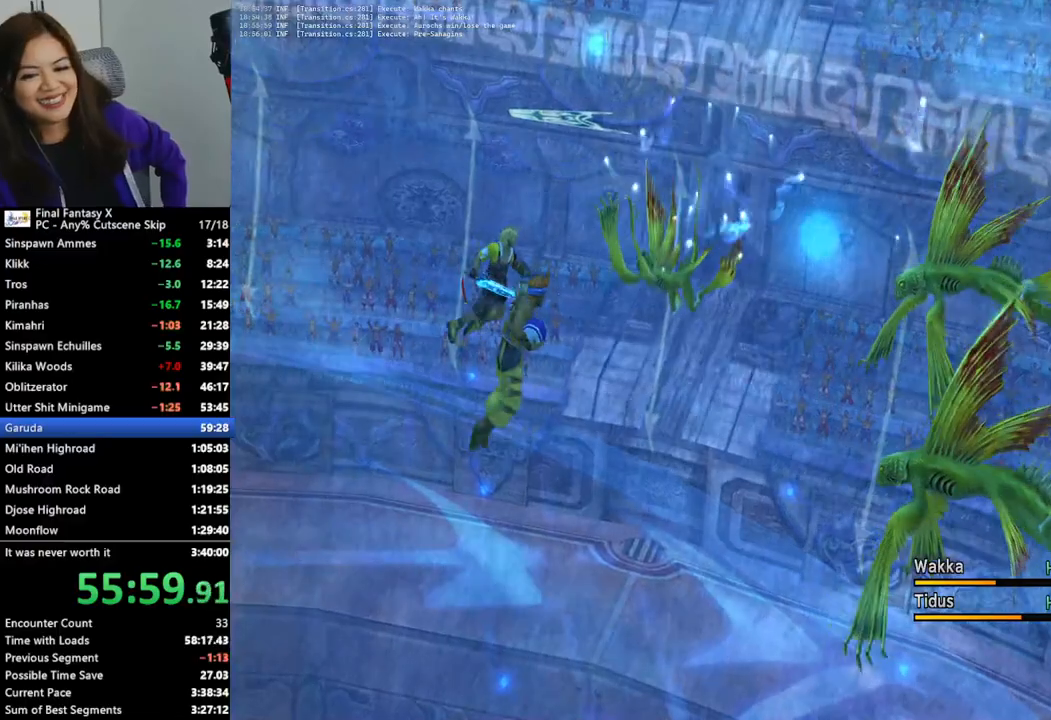
{"buttons": ["L2"], "left_stick": "center", "right_stick": "center", "events": []}
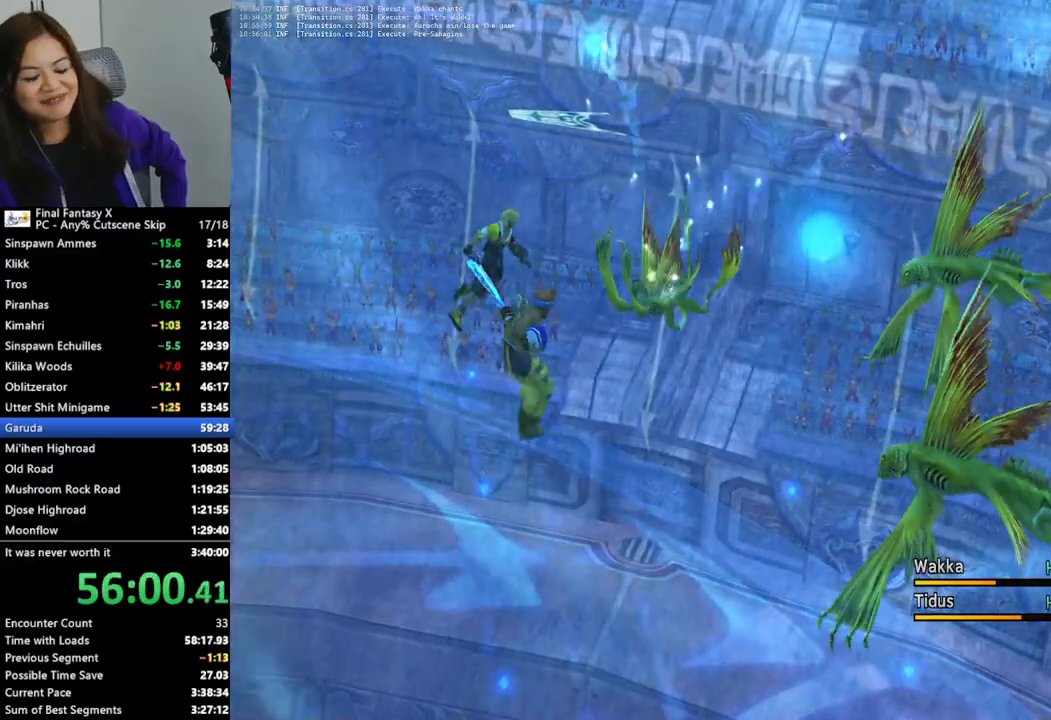
{"buttons": [], "left_stick": "center", "right_stick": "center", "events": [[200, "L2", "up"]]}